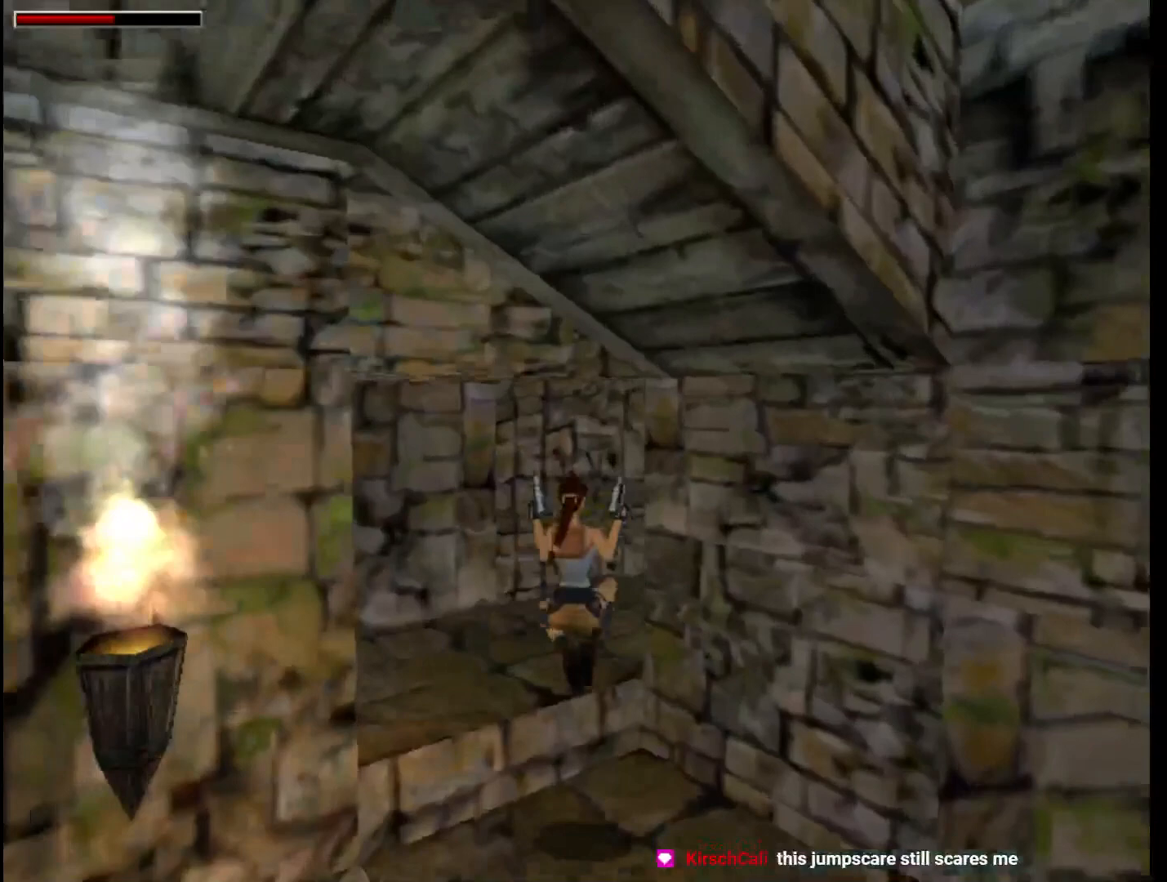
Gameplay with keyboard; each line is a JSON object with the keys held at the frame after it. "events" lists presses ("down") and releases ("up") of "1", "2", "3", "4", "5", "6", "action", "dash", "down", "duck", "f5", "f6", "flare", "guns", "inv", "jump", "left", "lmed", "look", "right", "roll", "smed", "stplft", "stprt", "up" and "walk" between this image and that frame as [ms after this image, input, new state], when the widget could be followed in between. No other keys are recorded. Mouse input is not recorded. Key names are as the overlay labels them; some are game actions (e.g. jump) rather than physical keys.
{"keys": ["jump", "right", "up"], "events": [[300, "jump", "down"]]}
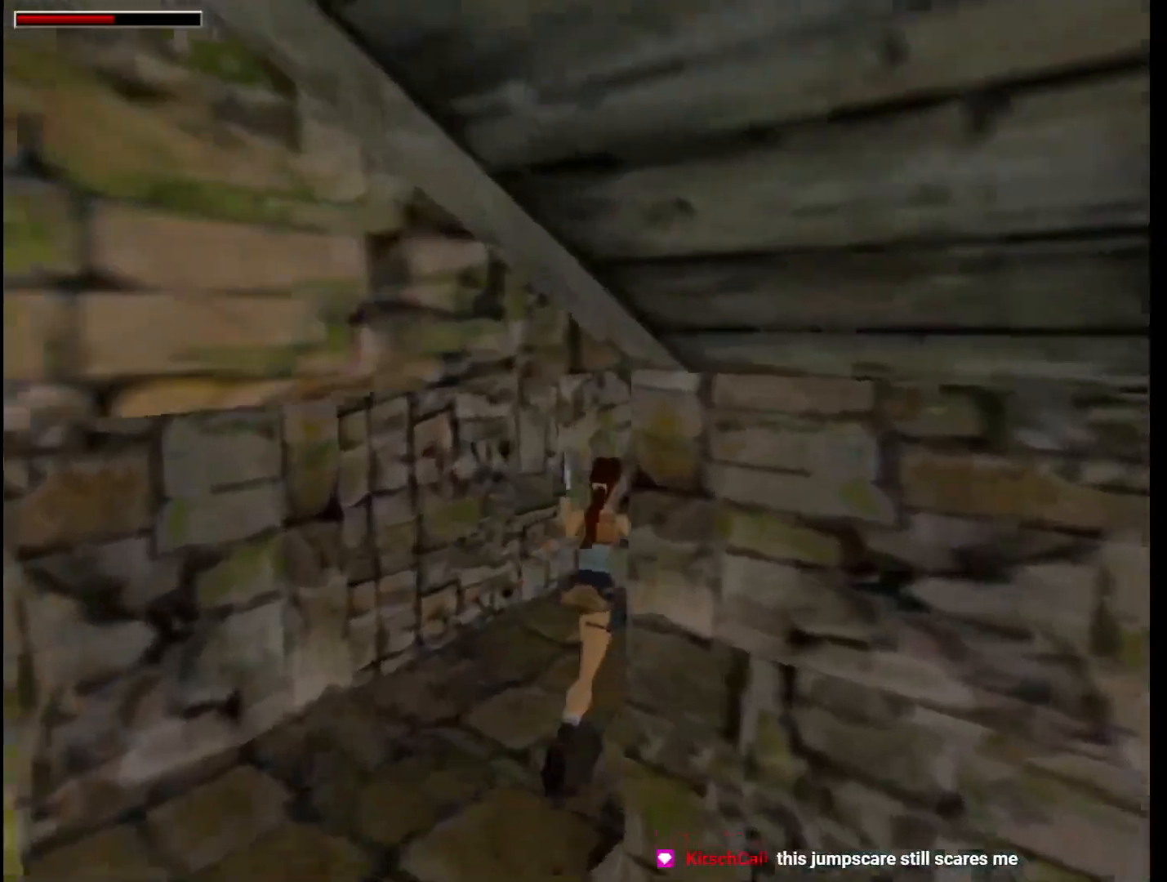
{"keys": ["jump", "right", "up"], "events": [[367, "guns", "down"], [467, "guns", "up"]]}
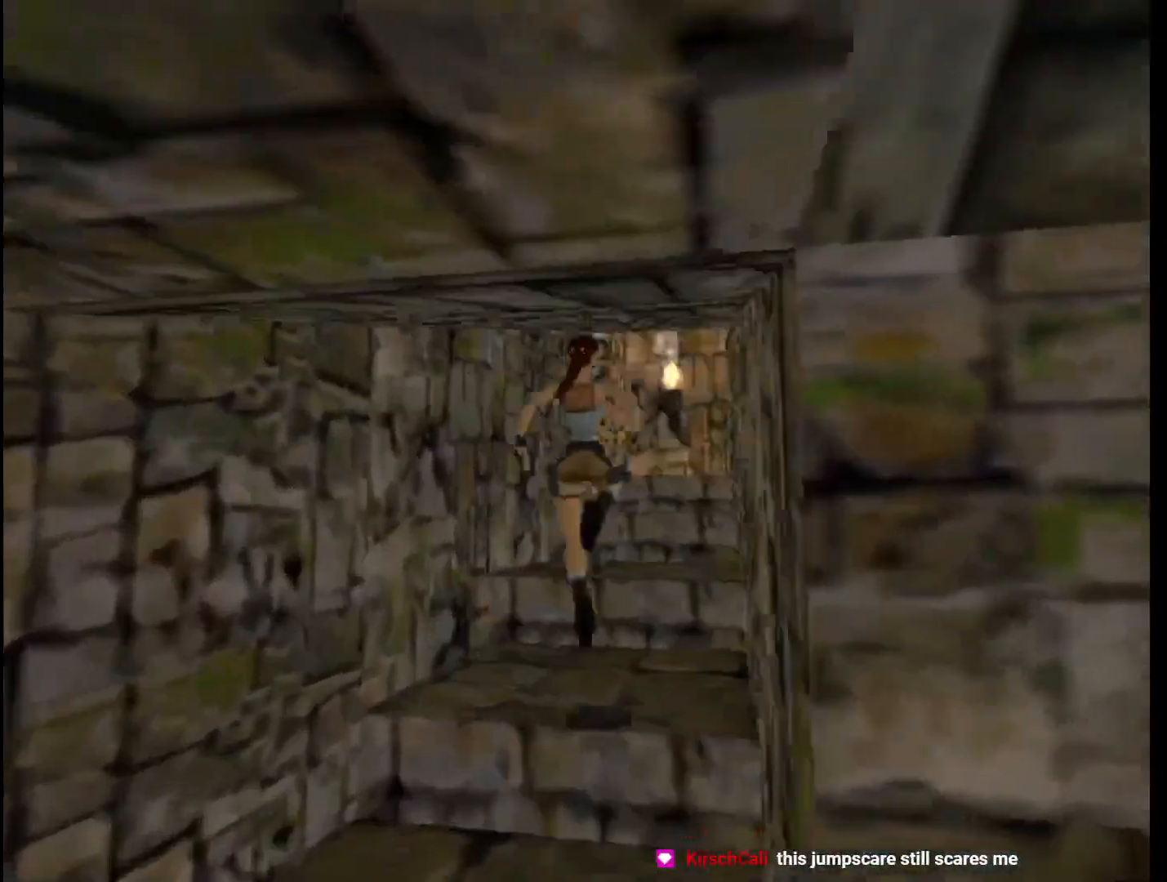
{"keys": ["jump", "up"], "events": [[67, "right", "up"], [200, "left", "down"], [433, "left", "up"]]}
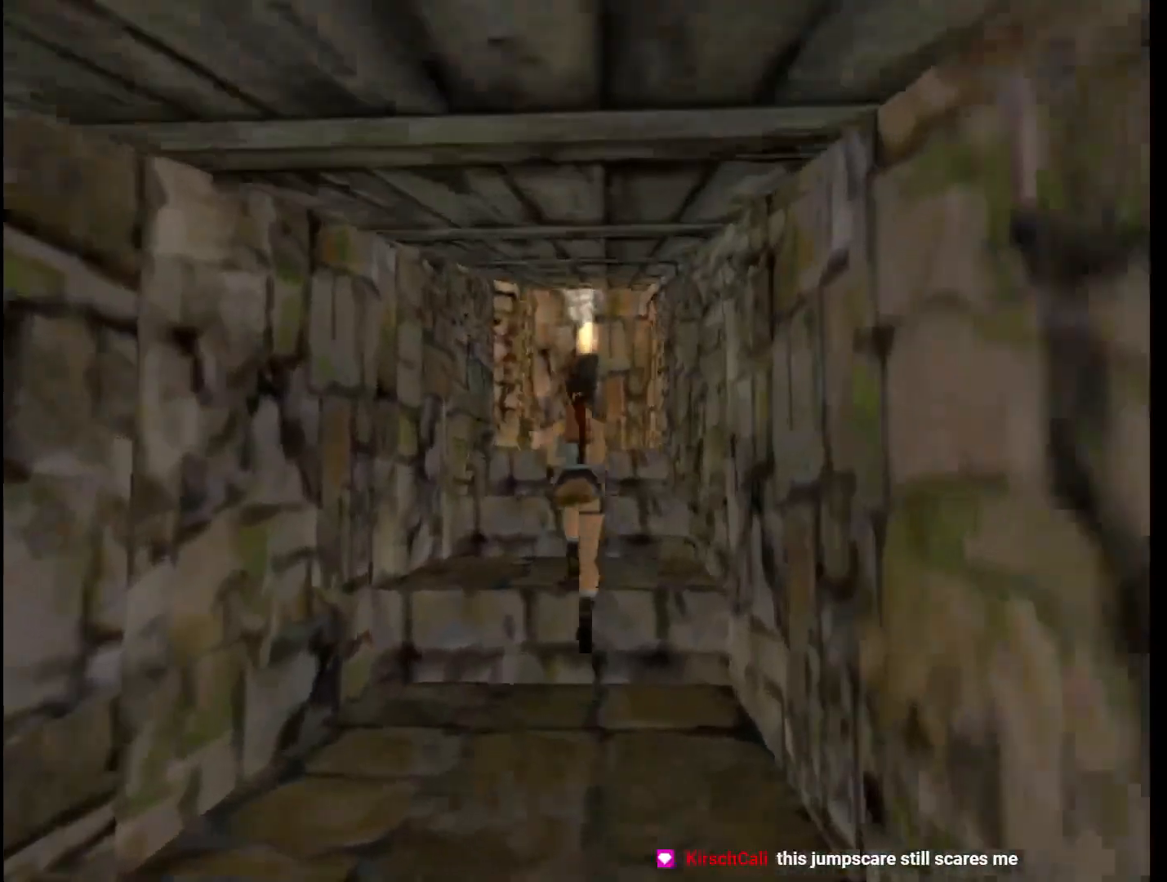
{"keys": ["jump", "left", "up"], "events": [[33, "left", "down"], [267, "left", "up"], [300, "left", "down"]]}
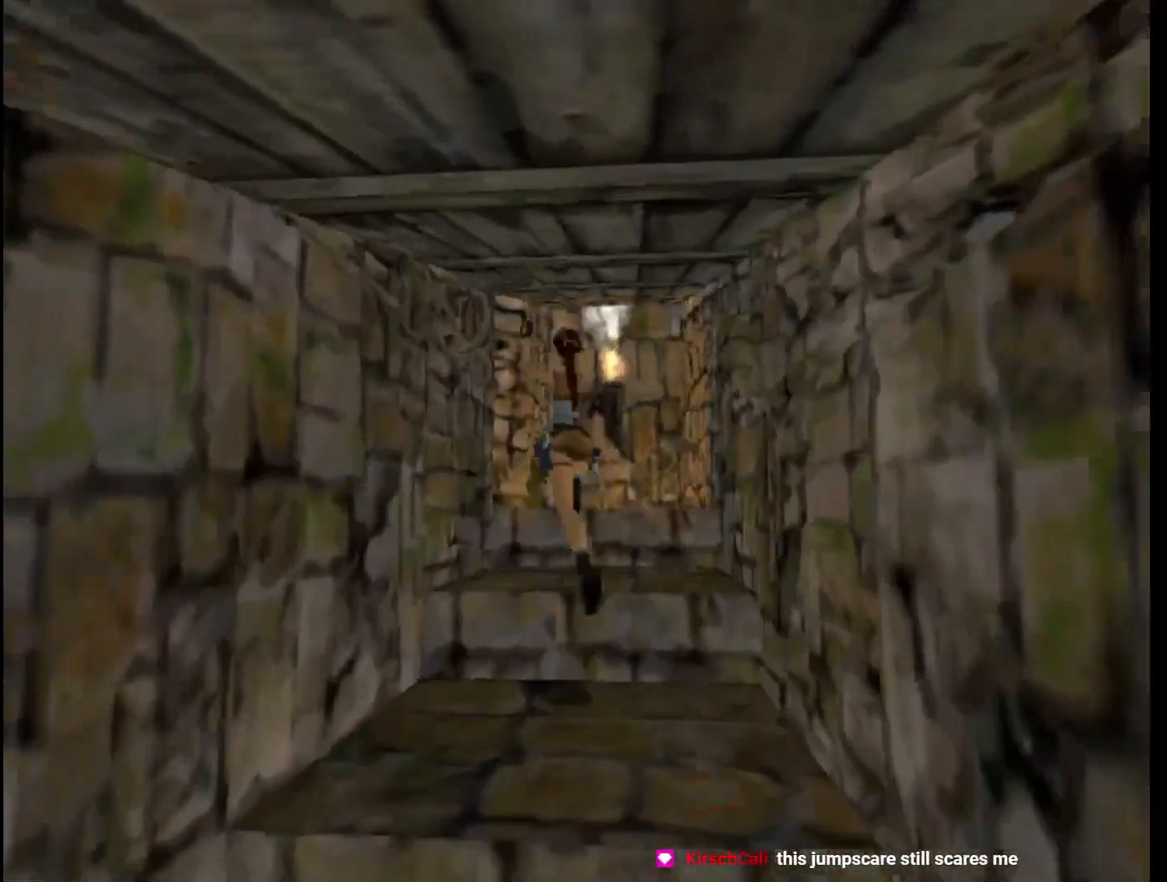
{"keys": ["left", "up"], "events": [[33, "jump", "up"], [67, "left", "up"], [233, "left", "down"]]}
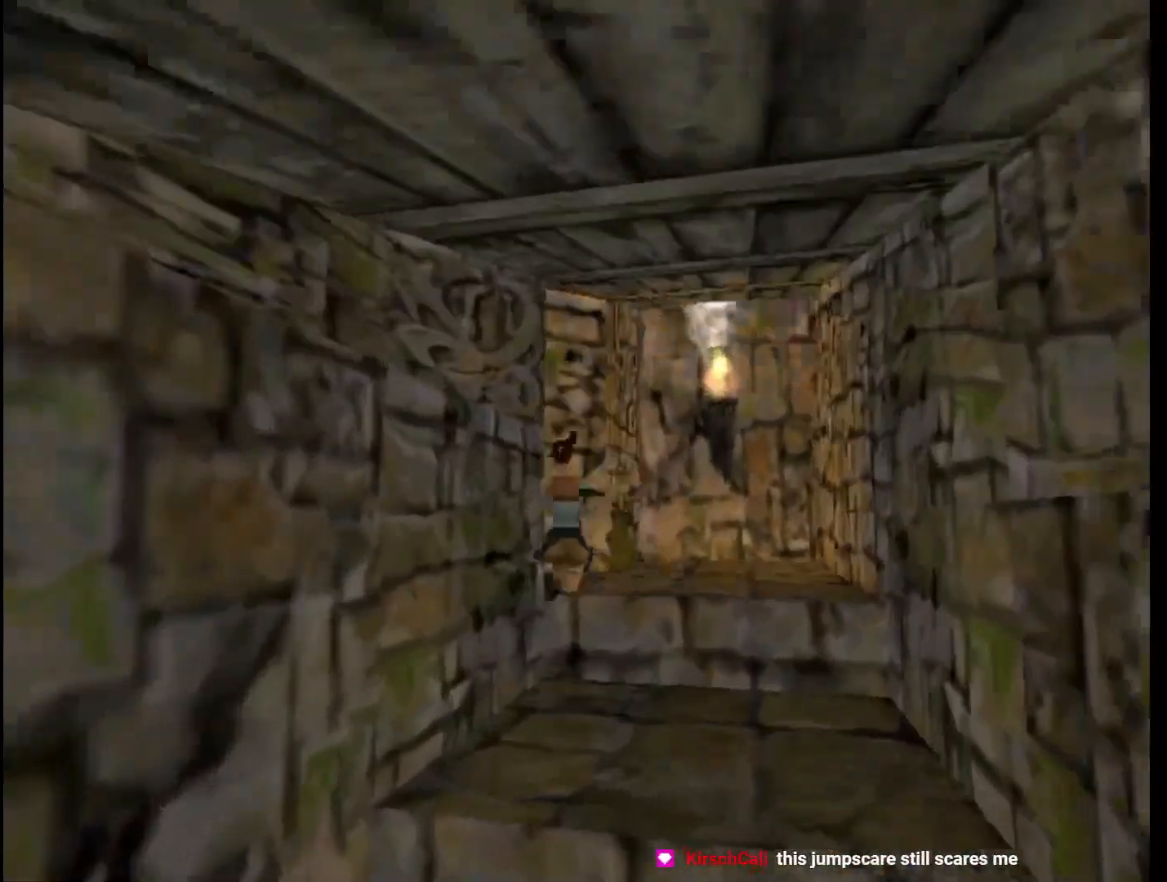
{"keys": ["left", "up"], "events": [[333, "left", "up"], [500, "left", "down"]]}
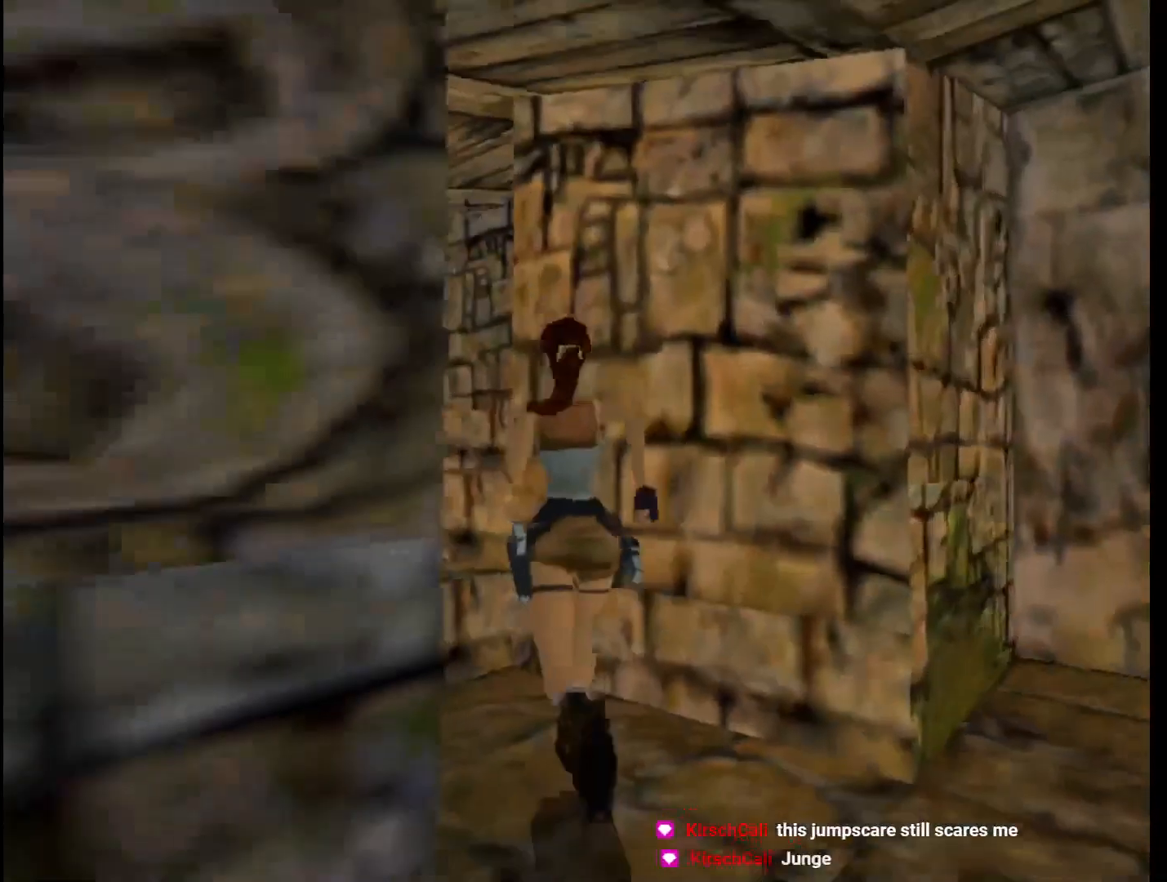
{"keys": ["jump", "left", "up"], "events": [[267, "jump", "down"]]}
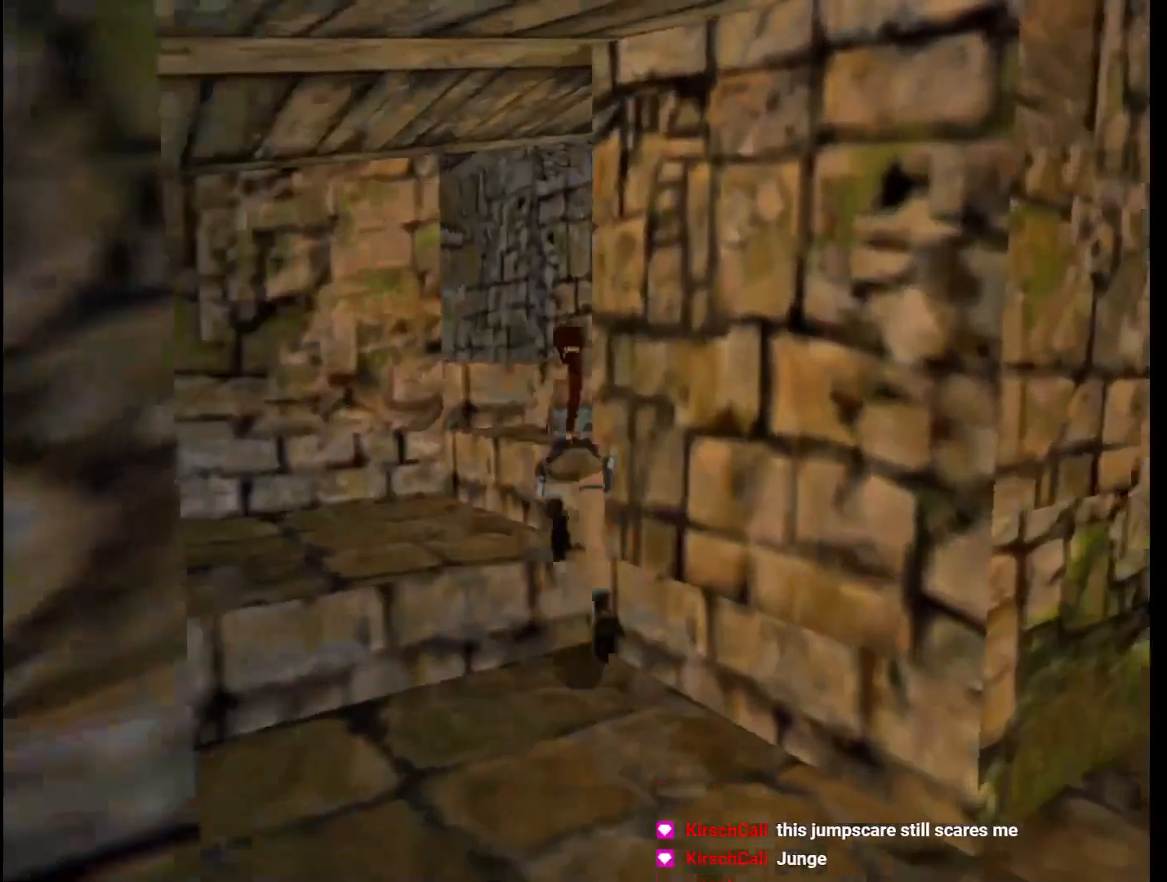
{"keys": ["left", "up"], "events": [[67, "jump", "up"], [133, "left", "up"], [267, "left", "down"]]}
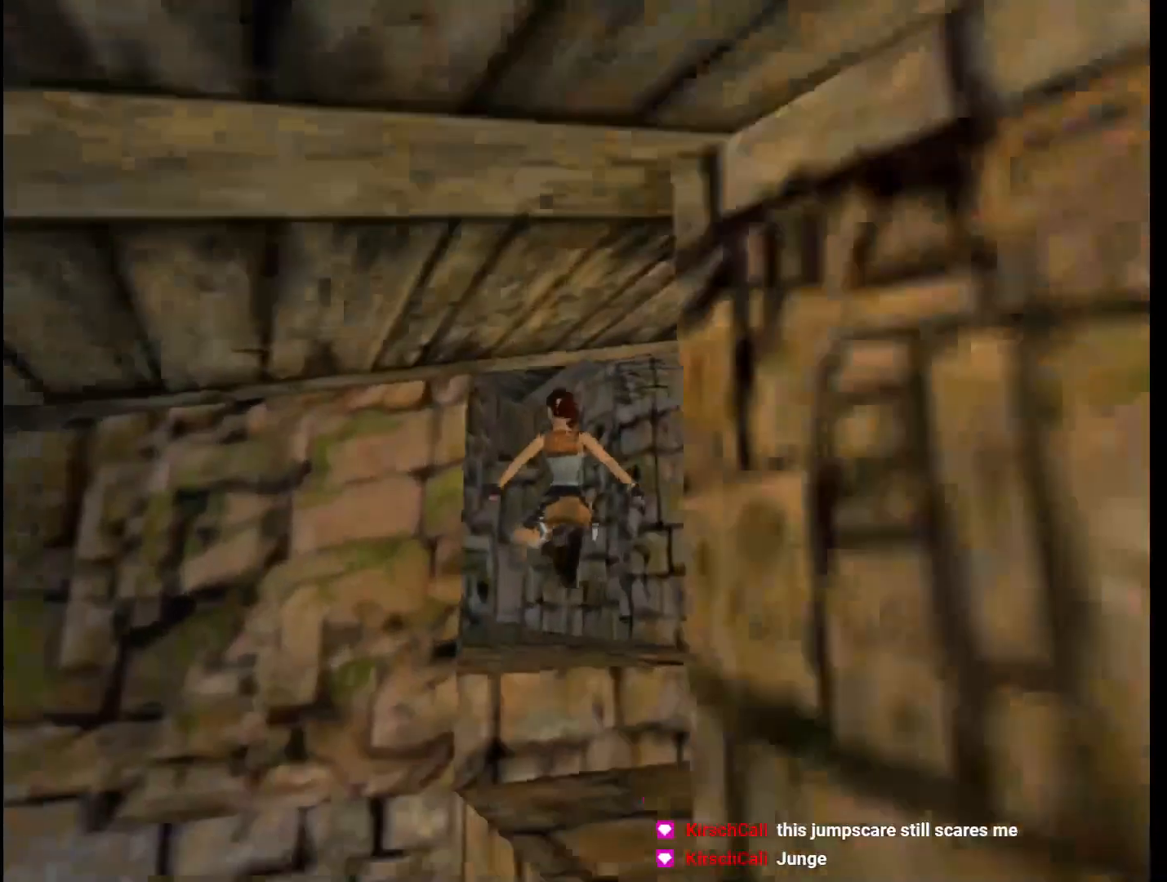
{"keys": ["left", "up"], "events": [[33, "left", "up"], [133, "left", "down"]]}
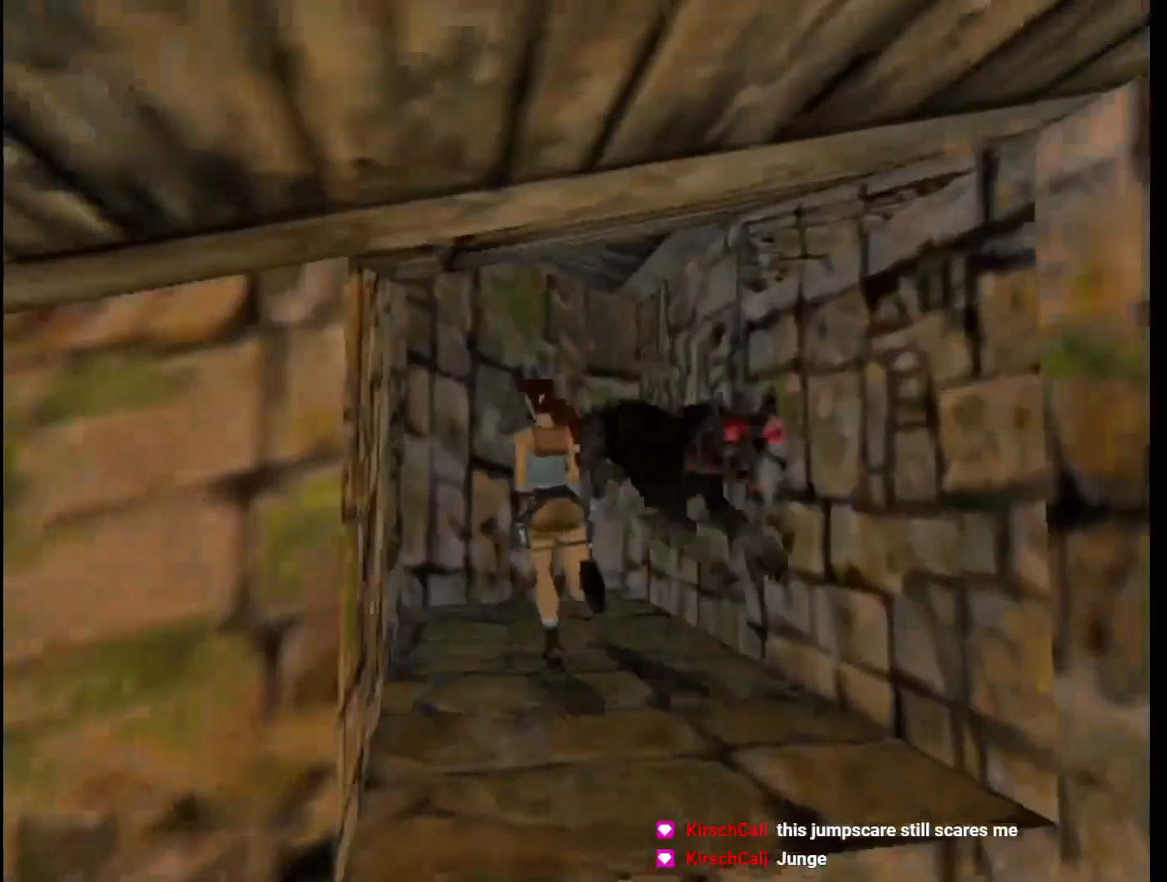
{"keys": ["left", "up"], "events": []}
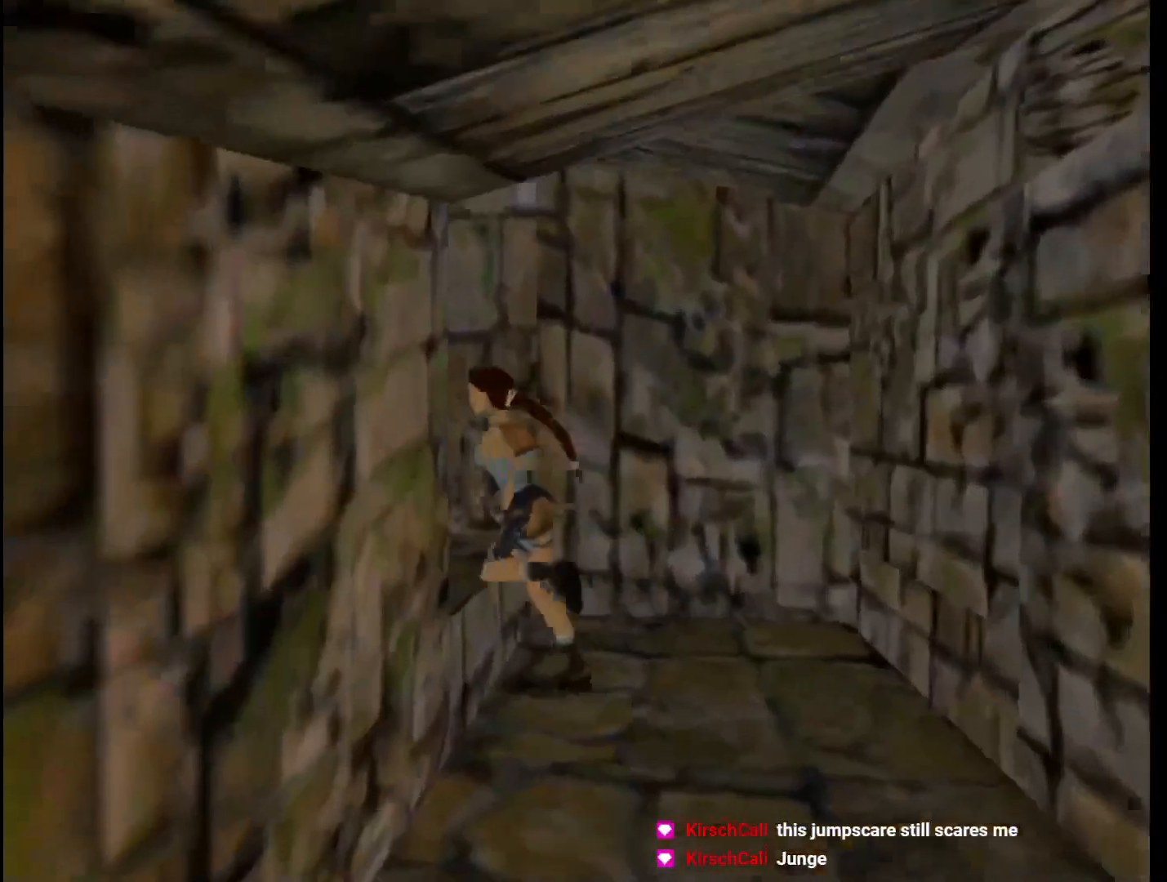
{"keys": ["left", "up"], "events": [[33, "jump", "down"], [300, "jump", "up"]]}
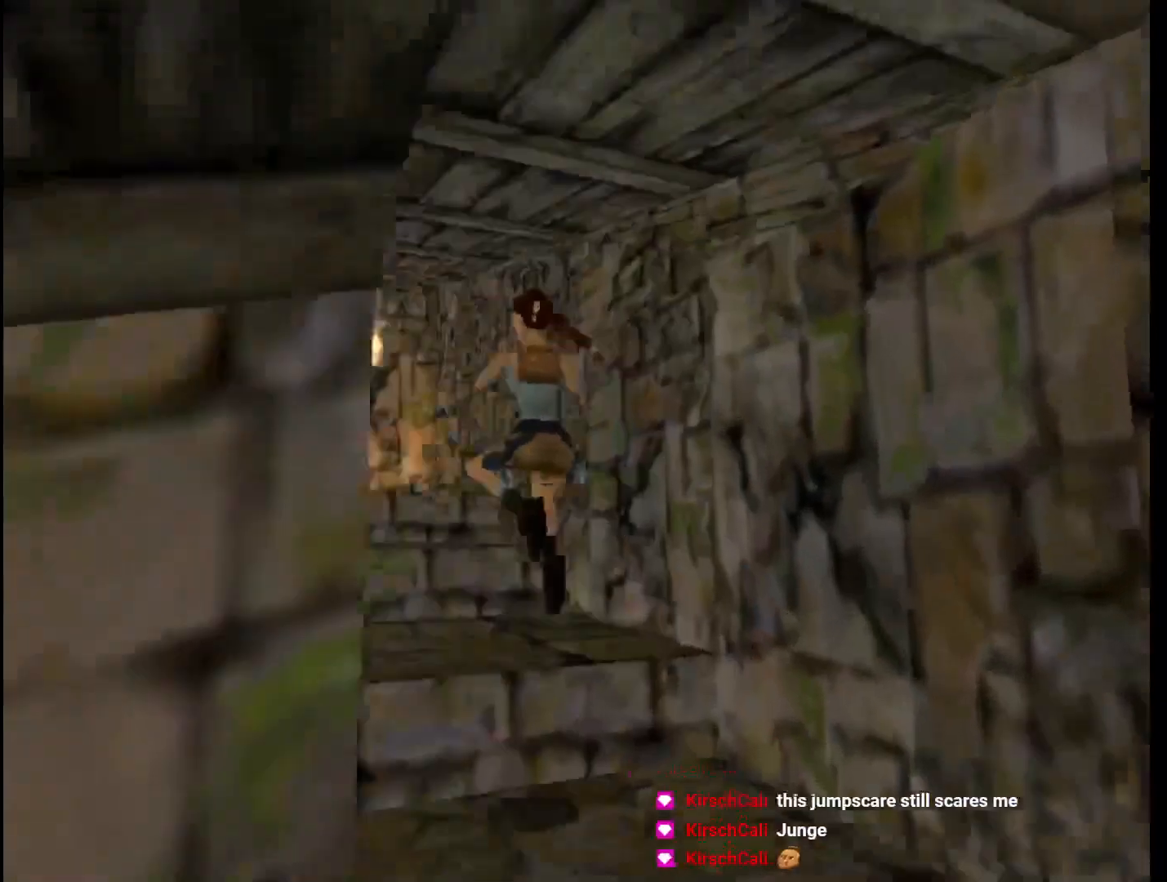
{"keys": ["left", "up"], "events": [[33, "left", "up"], [400, "left", "down"]]}
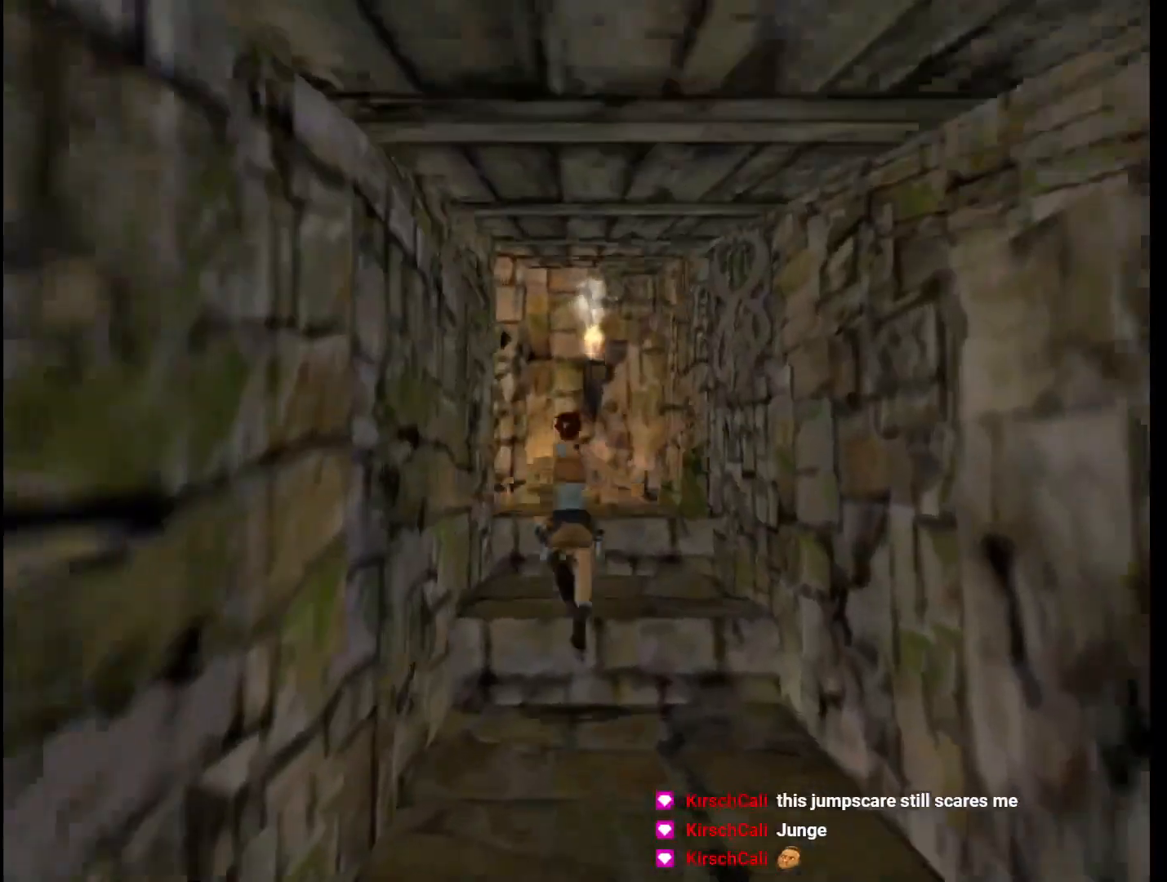
{"keys": ["left", "up"], "events": [[33, "left", "up"], [333, "left", "down"]]}
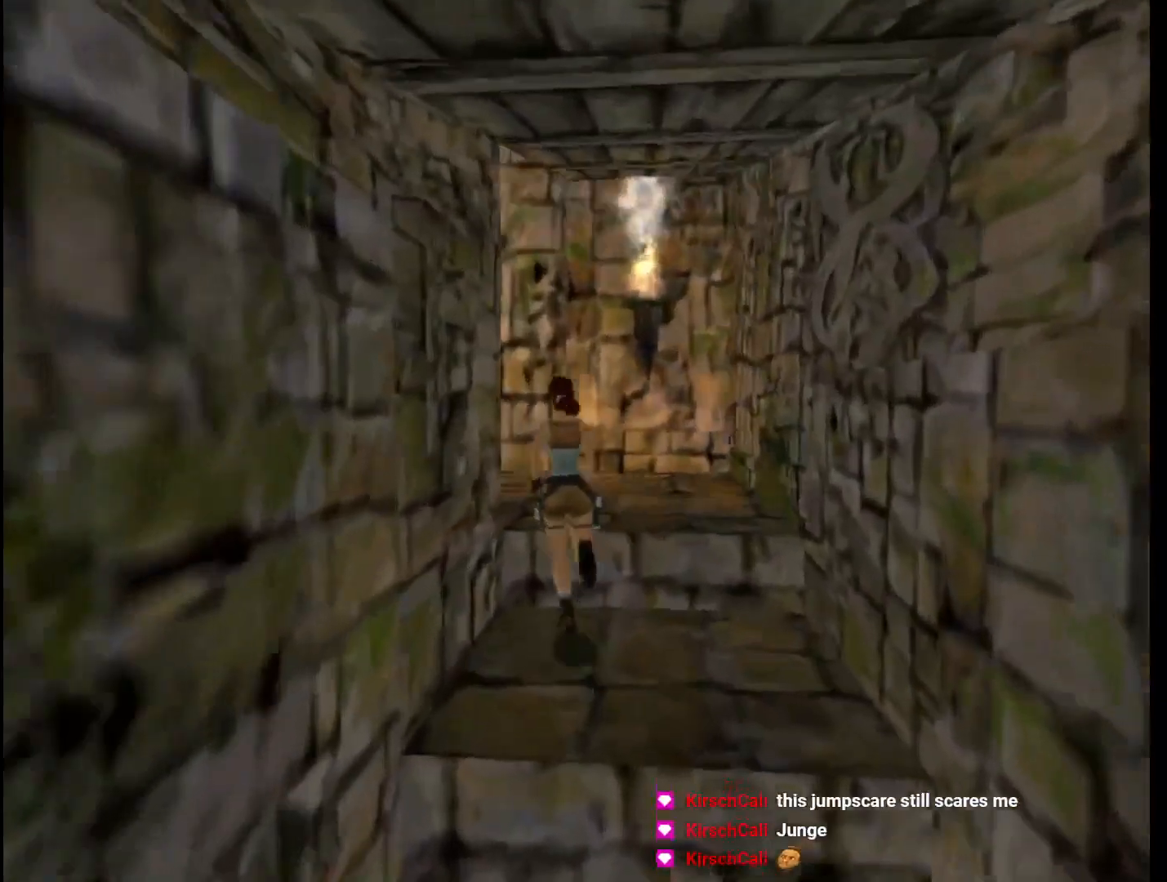
{"keys": ["left", "up"], "events": []}
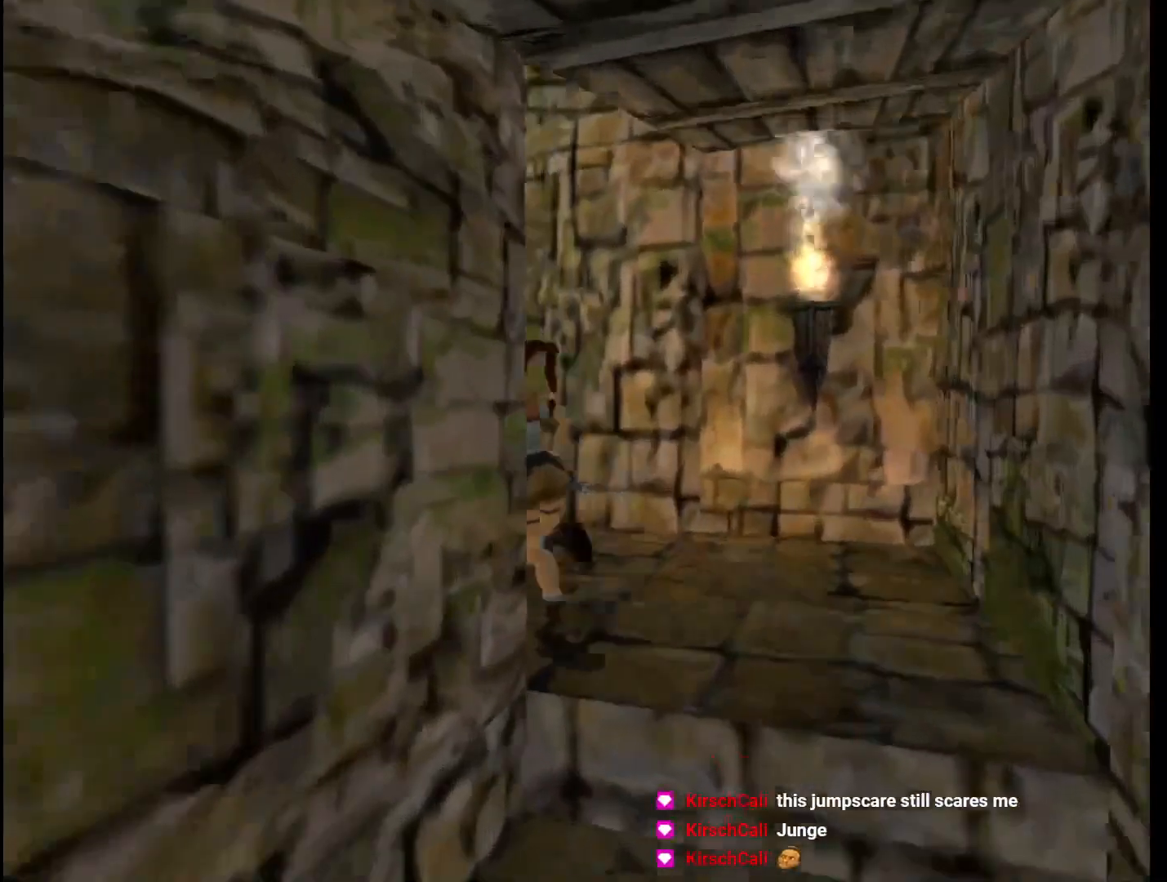
{"keys": ["action", "up"], "events": [[167, "left", "up"], [300, "action", "down"]]}
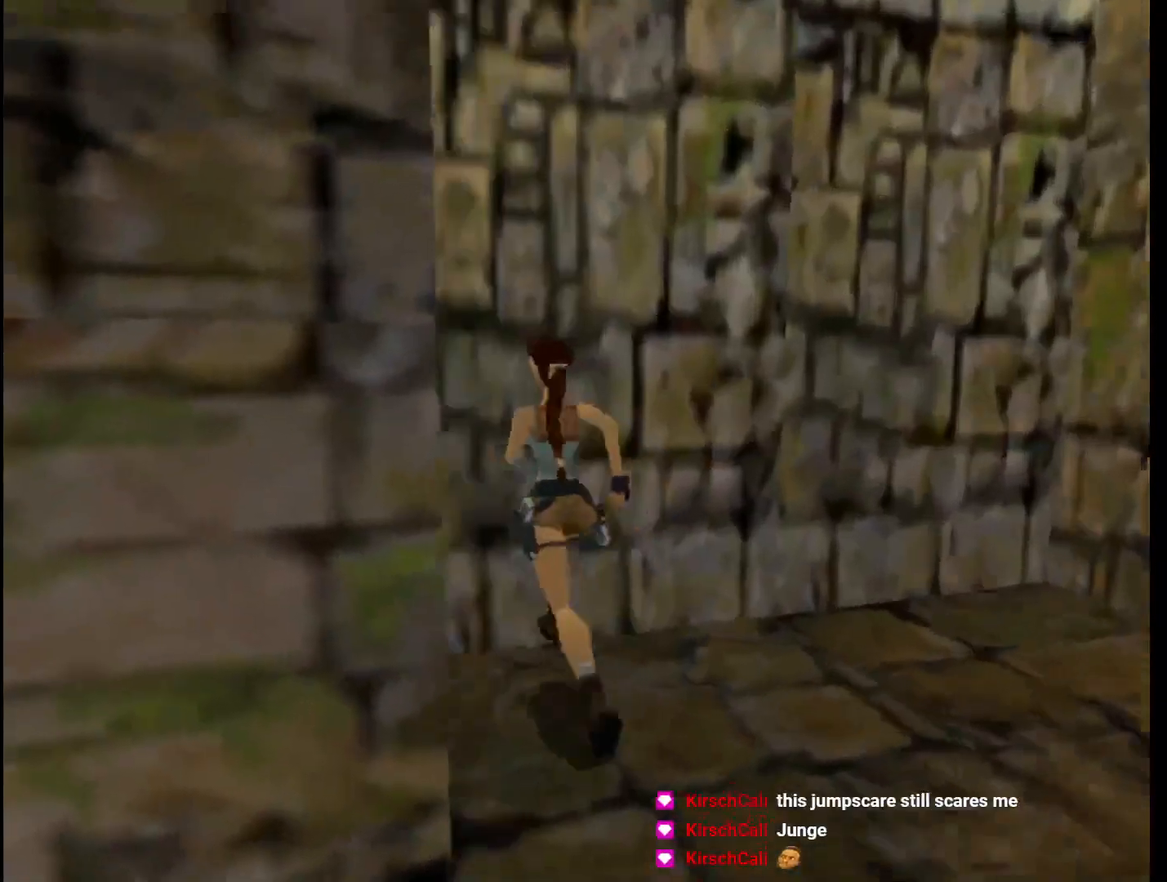
{"keys": ["action", "up"], "events": []}
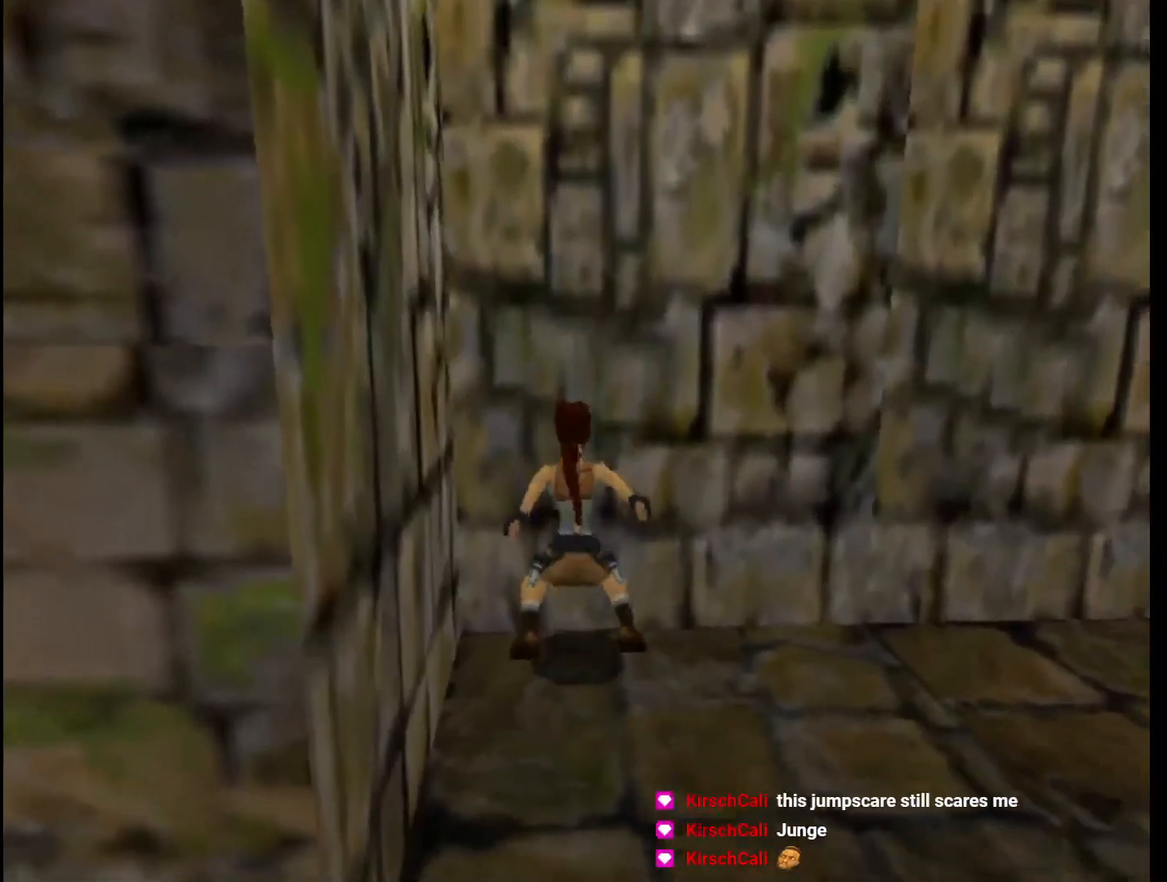
{"keys": ["action", "up"], "events": []}
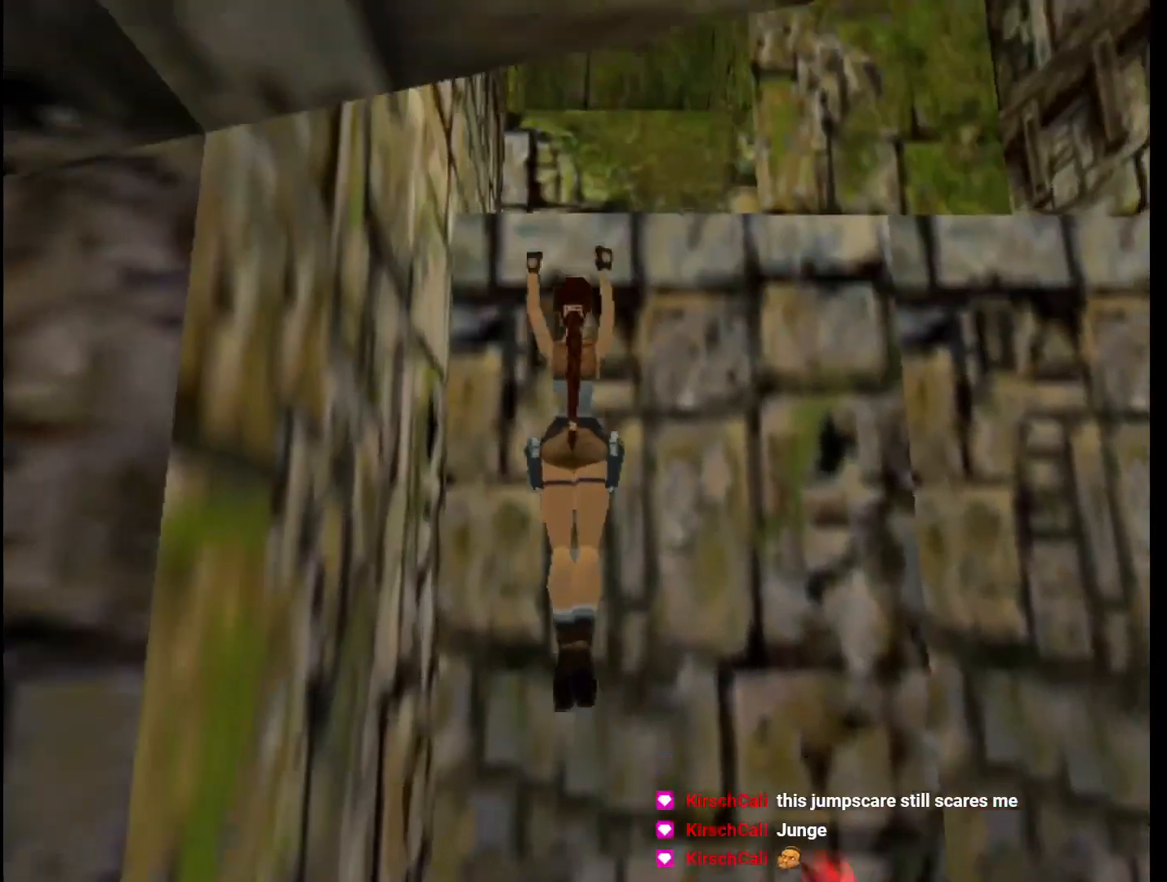
{"keys": ["action", "up"], "events": []}
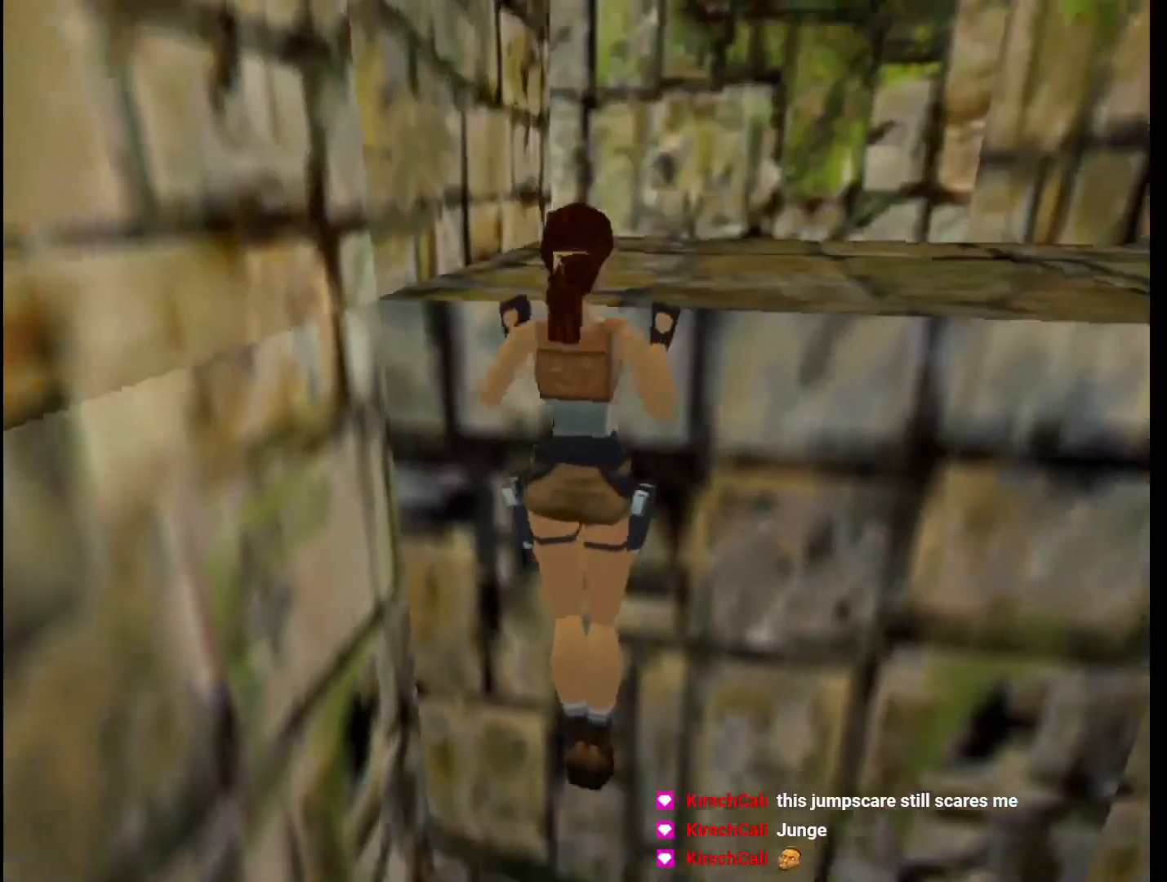
{"keys": ["jump", "left", "up"], "events": [[33, "action", "up"], [33, "jump", "down"], [100, "left", "down"]]}
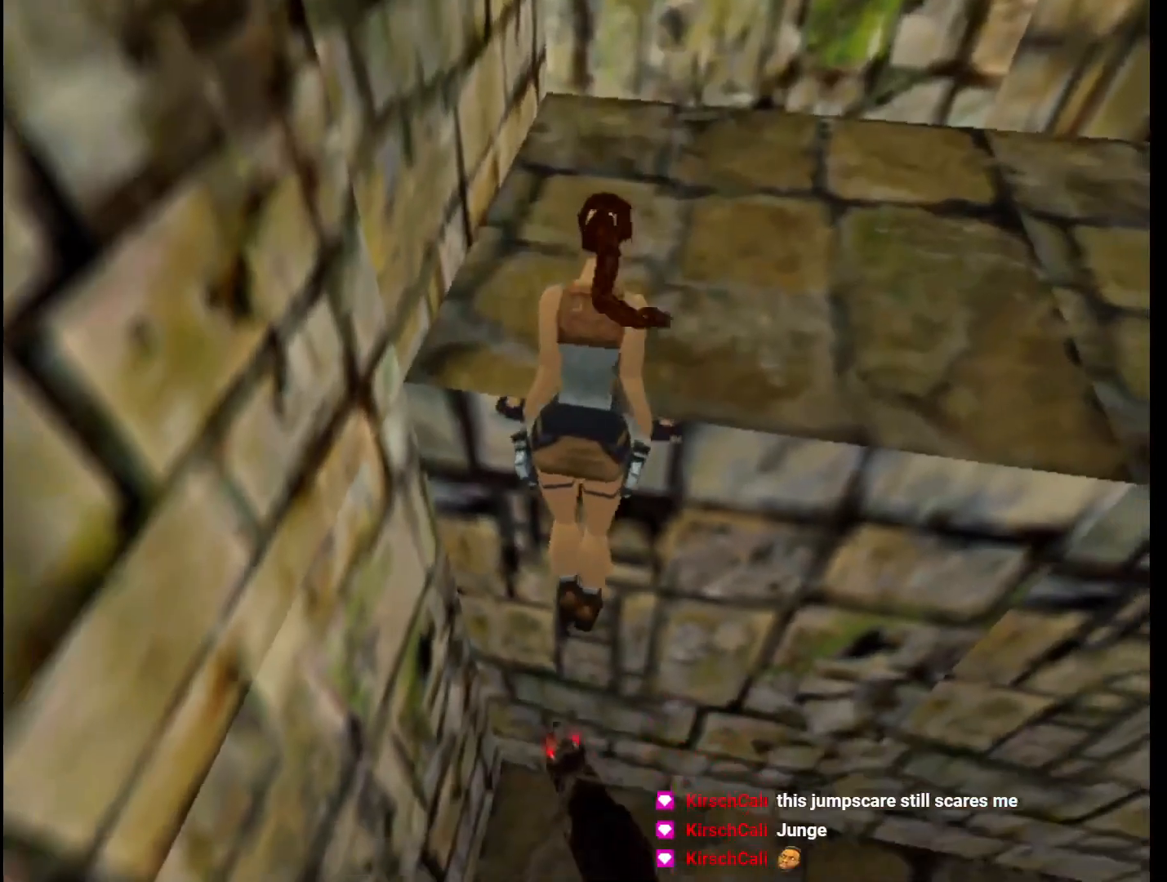
{"keys": ["jump", "left", "up"], "events": []}
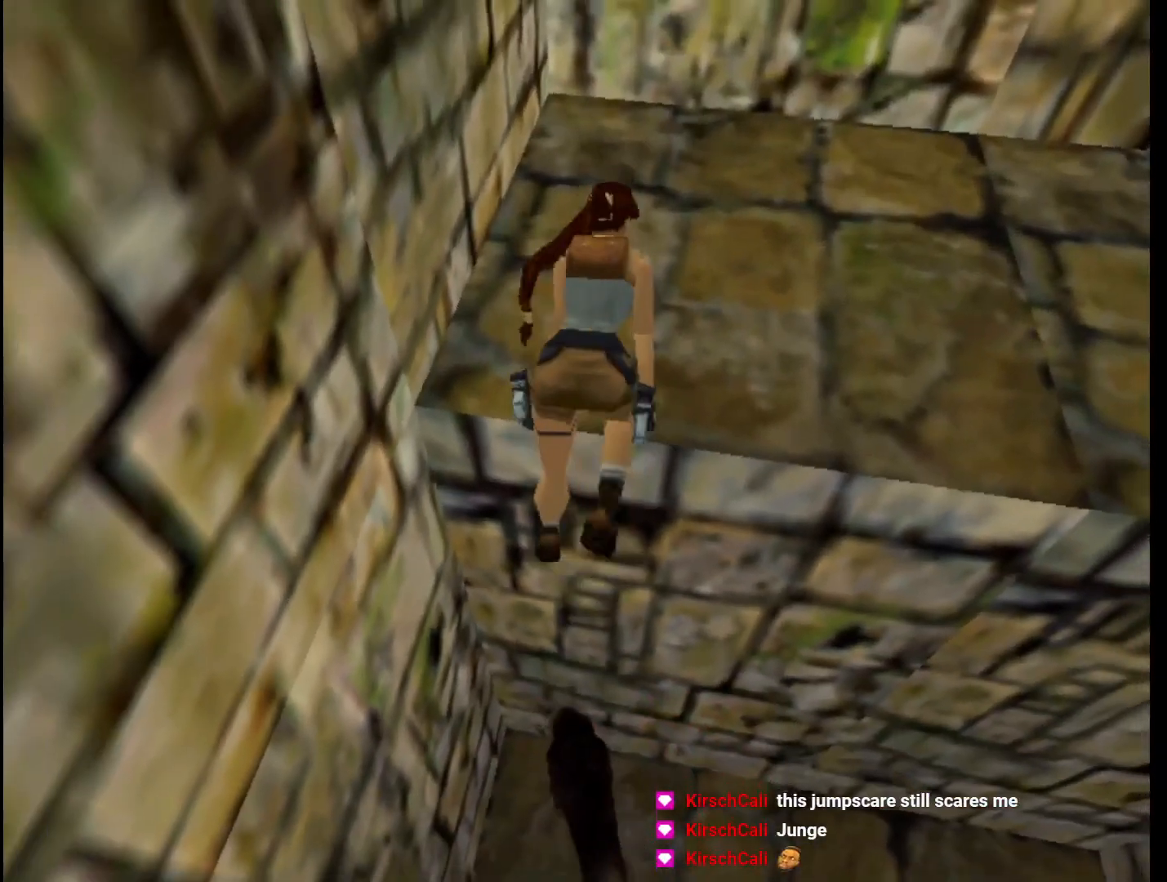
{"keys": ["jump", "left", "up"], "events": []}
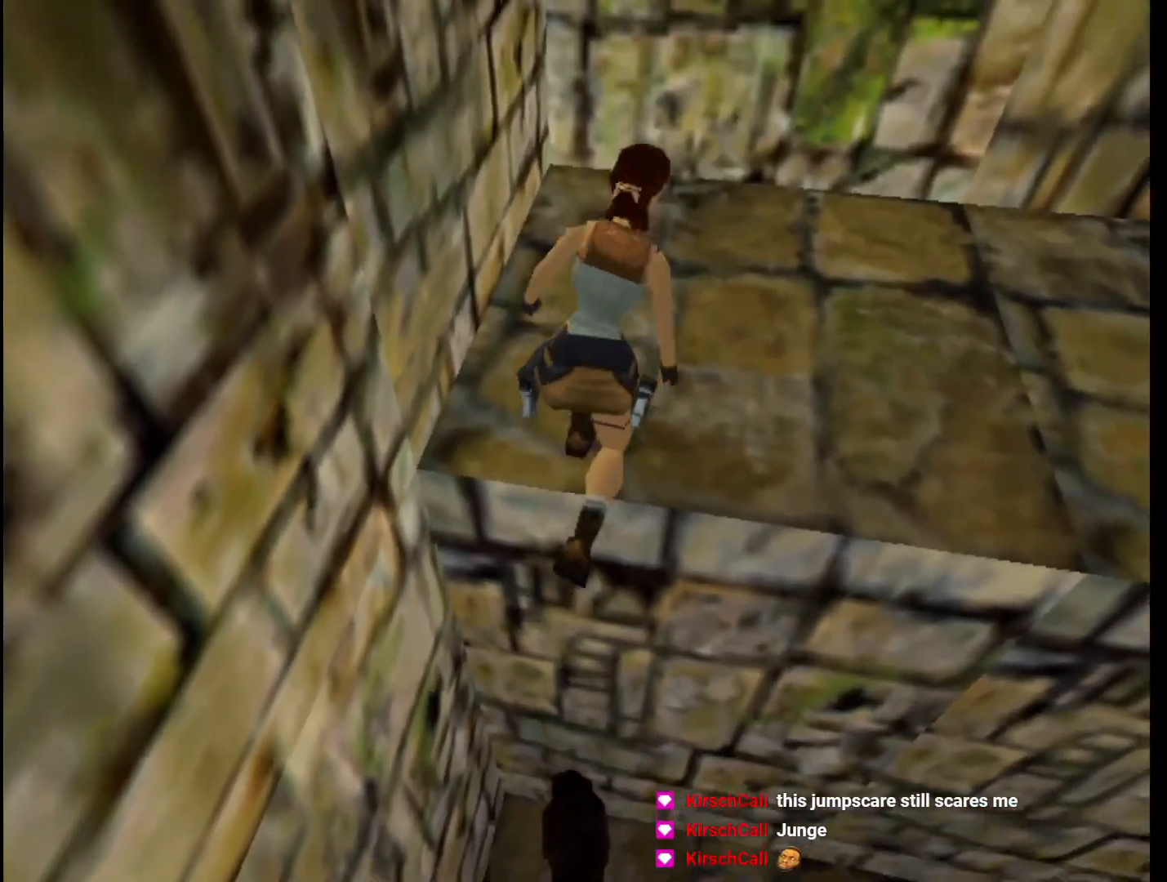
{"keys": ["jump", "left", "up"], "events": []}
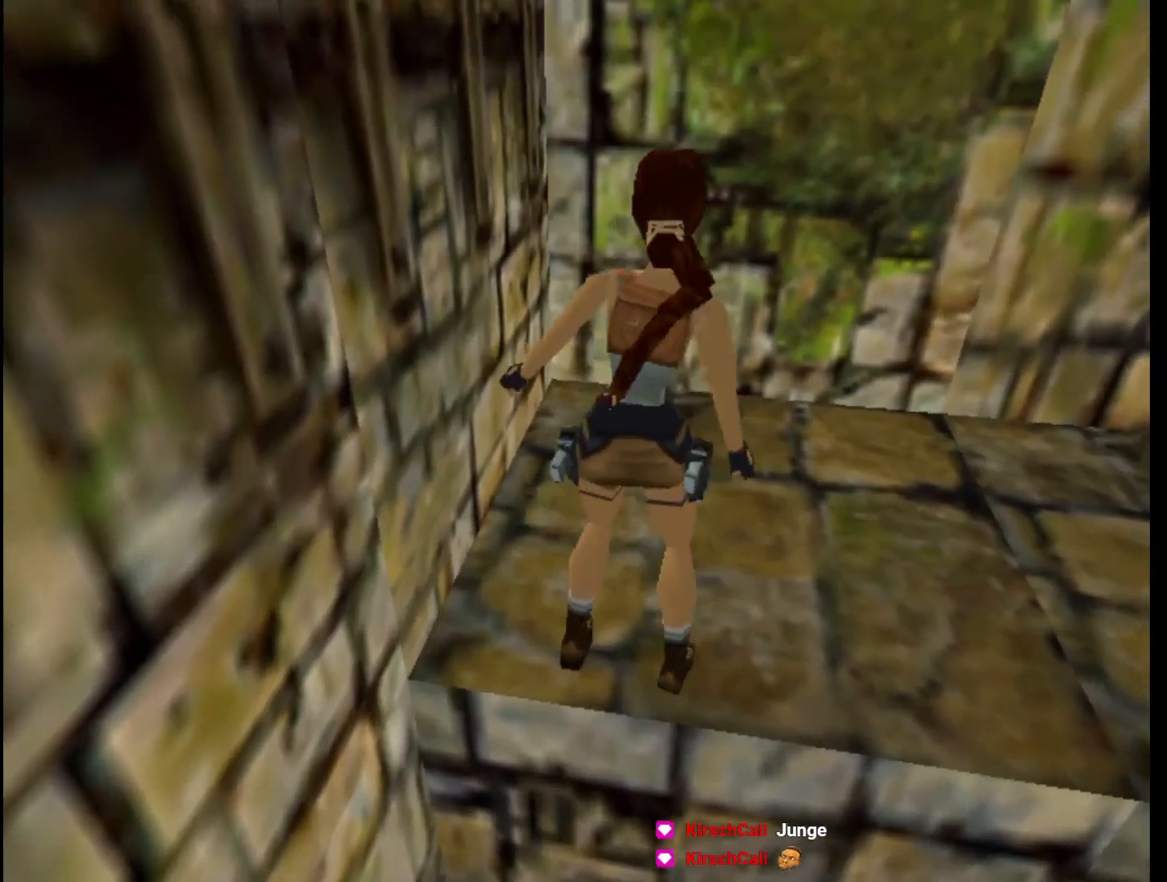
{"keys": ["jump", "left", "up"], "events": []}
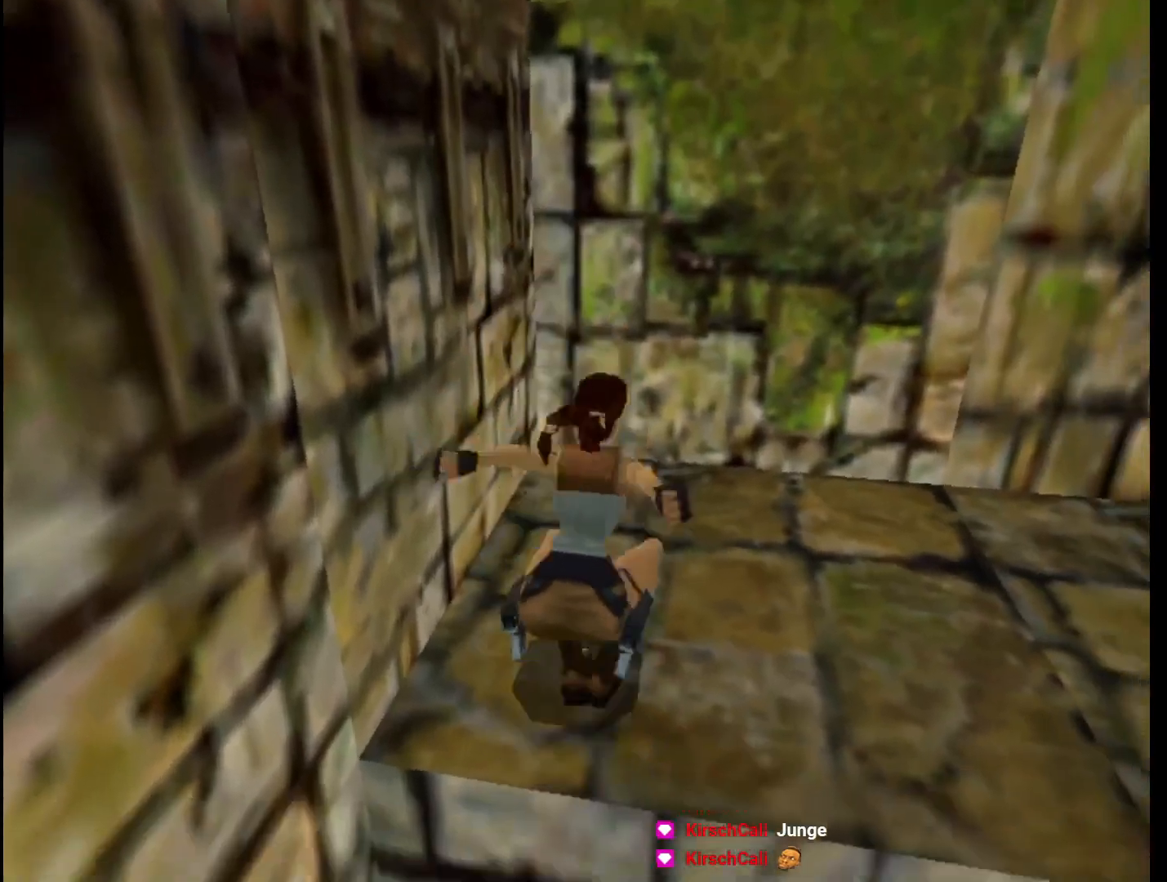
{"keys": ["left"], "events": [[167, "jump", "up"], [200, "up", "up"]]}
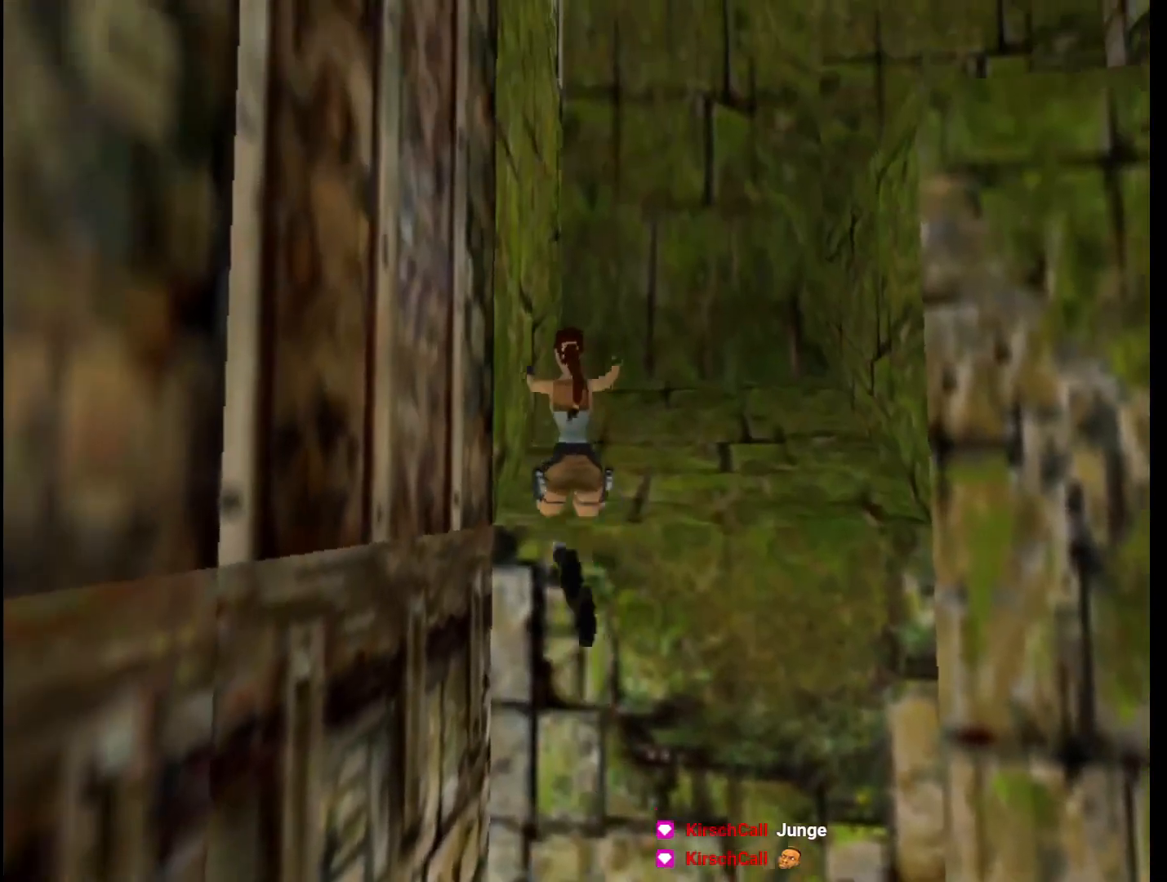
{"keys": ["jump"], "events": [[133, "up", "down"], [367, "left", "up"], [367, "up", "up"], [433, "jump", "down"]]}
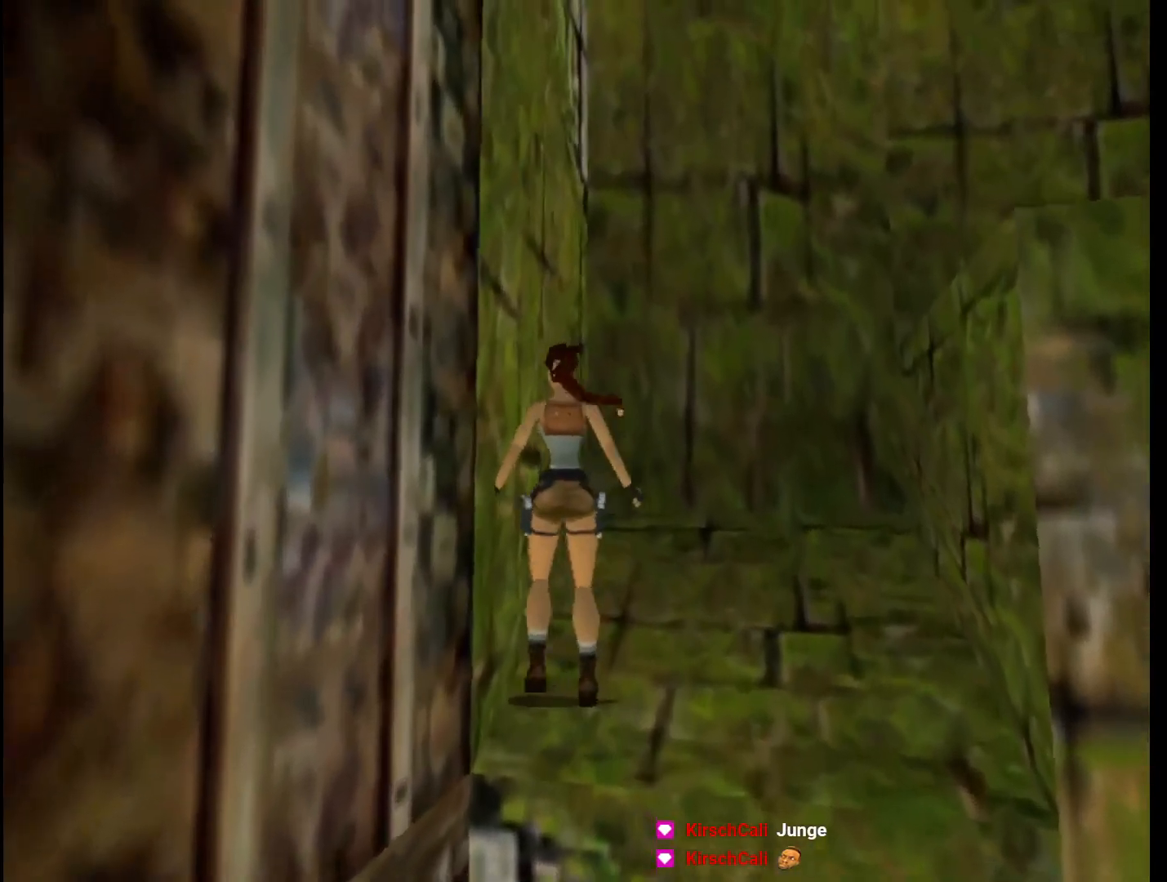
{"keys": ["jump", "right"], "events": [[33, "right", "down"]]}
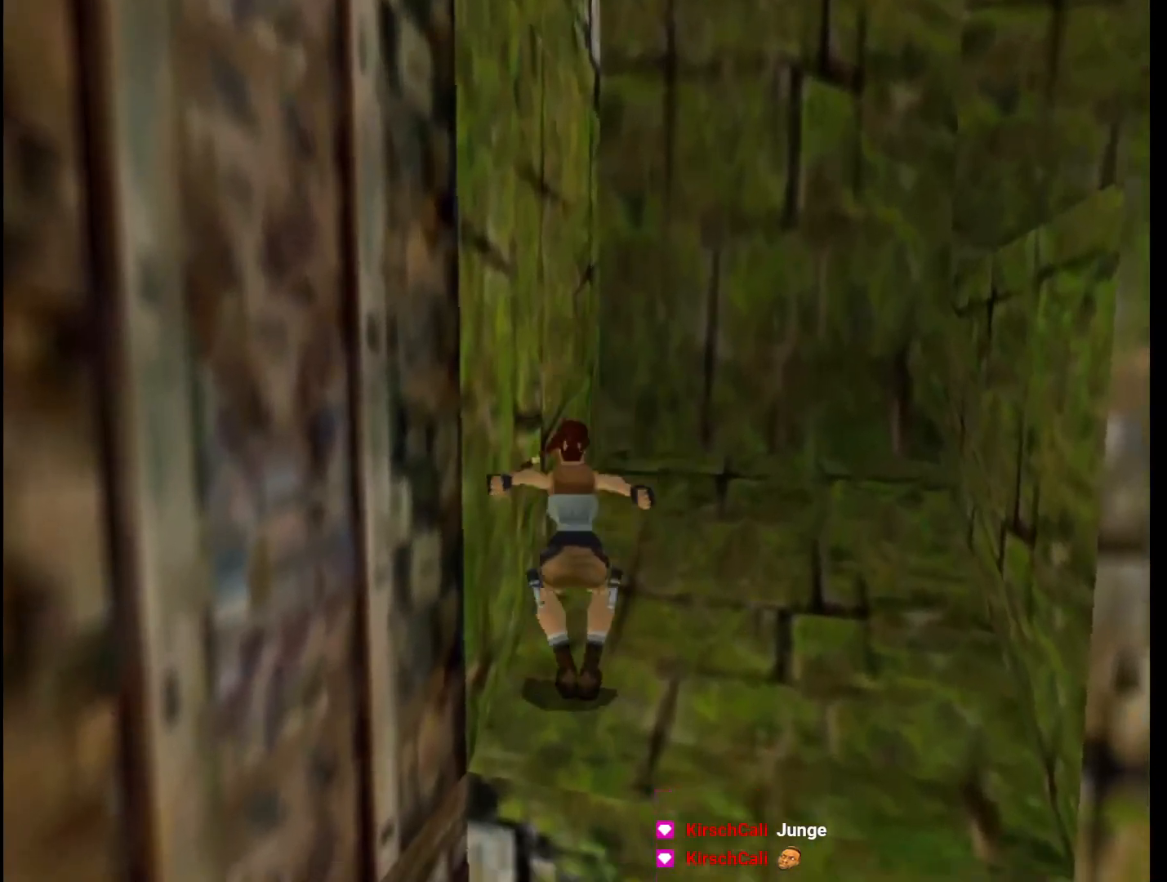
{"keys": ["up"], "events": [[200, "jump", "up"], [233, "right", "up"], [467, "up", "down"]]}
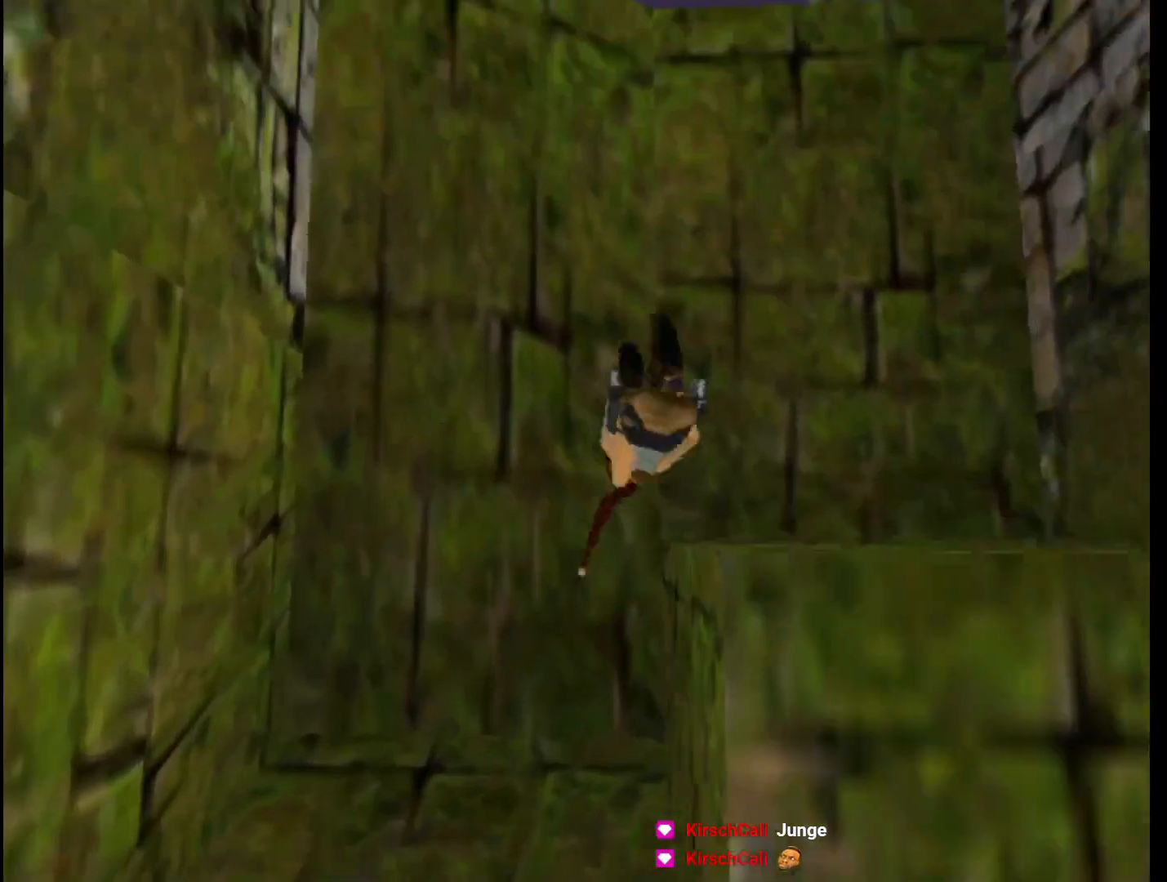
{"keys": ["up"], "events": [[300, "right", "down"], [433, "right", "up"]]}
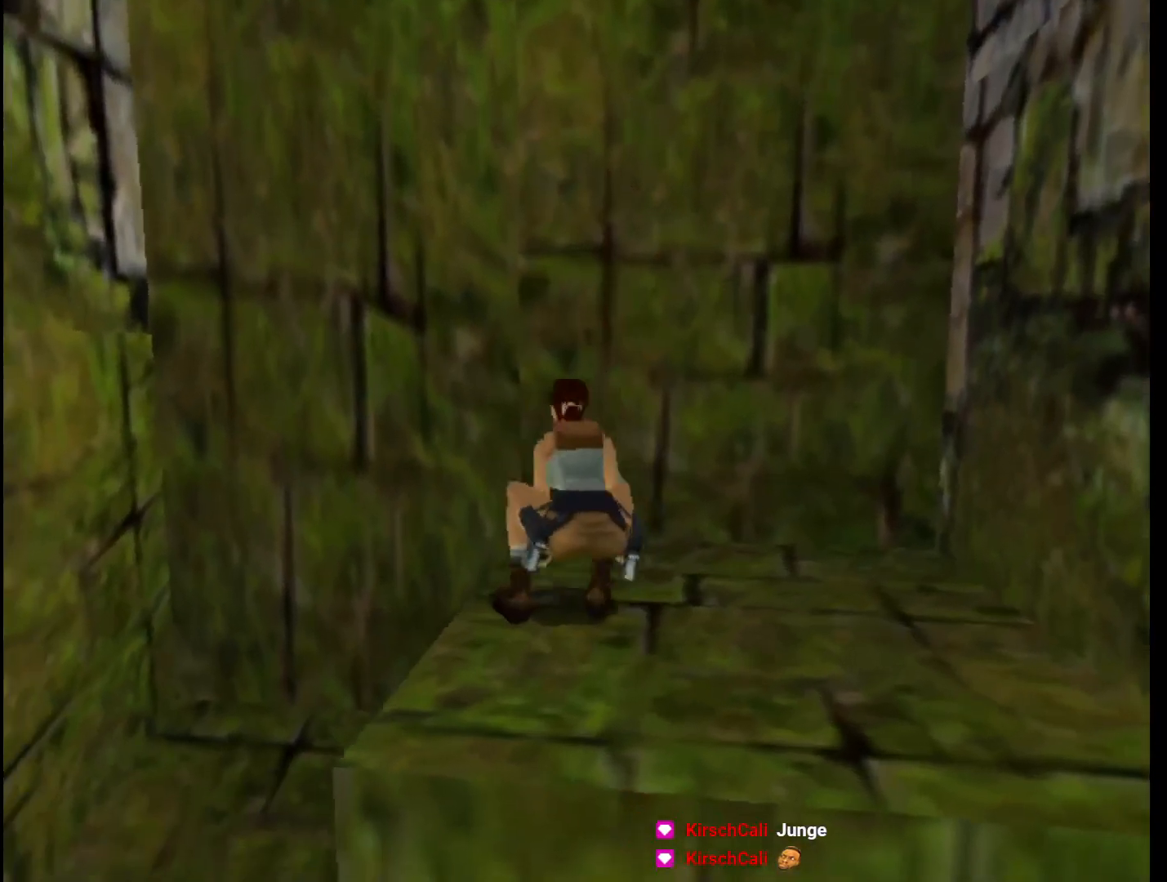
{"keys": ["action", "up"], "events": [[200, "right", "down"], [367, "action", "down"], [433, "right", "up"]]}
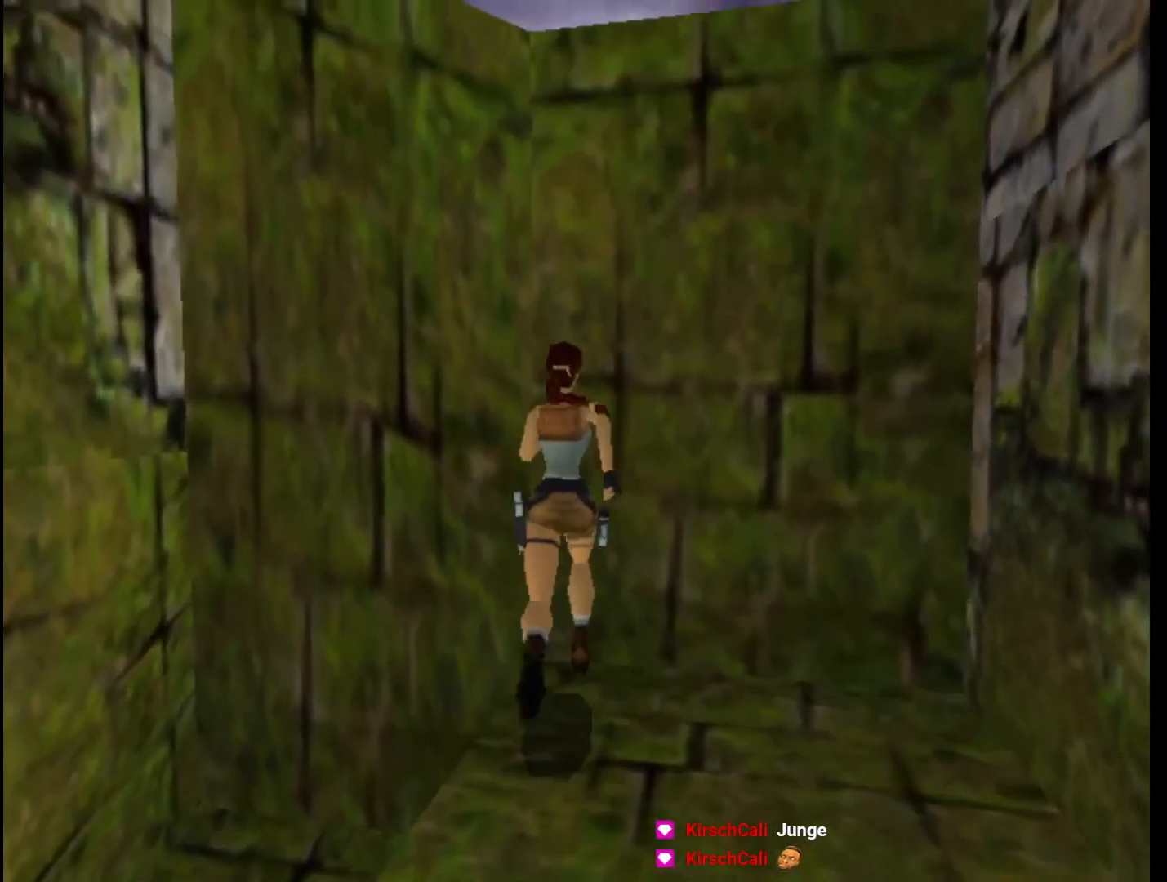
{"keys": ["action", "duck"], "events": [[100, "right", "down"], [133, "right", "up"], [467, "up", "up"], [500, "duck", "down"]]}